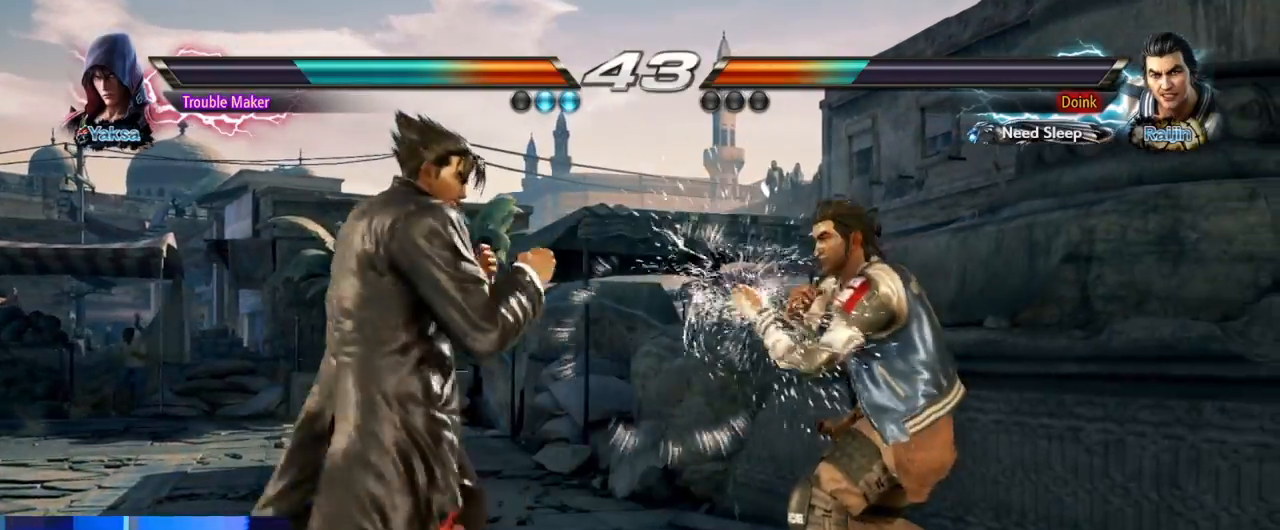
Gameplay with a controller (arcade stick); each line is a JSON object with the inputs held at the frame after it. "events" lists button and stick changes between this image and that frame as [ms after this image, input, new state], when the widget could be followed in between. Not read: L3 R3.
{"buttons": [], "left_stick": "left", "events": [[350, "left_stick", "down"], [483, "left_stick", "left"]]}
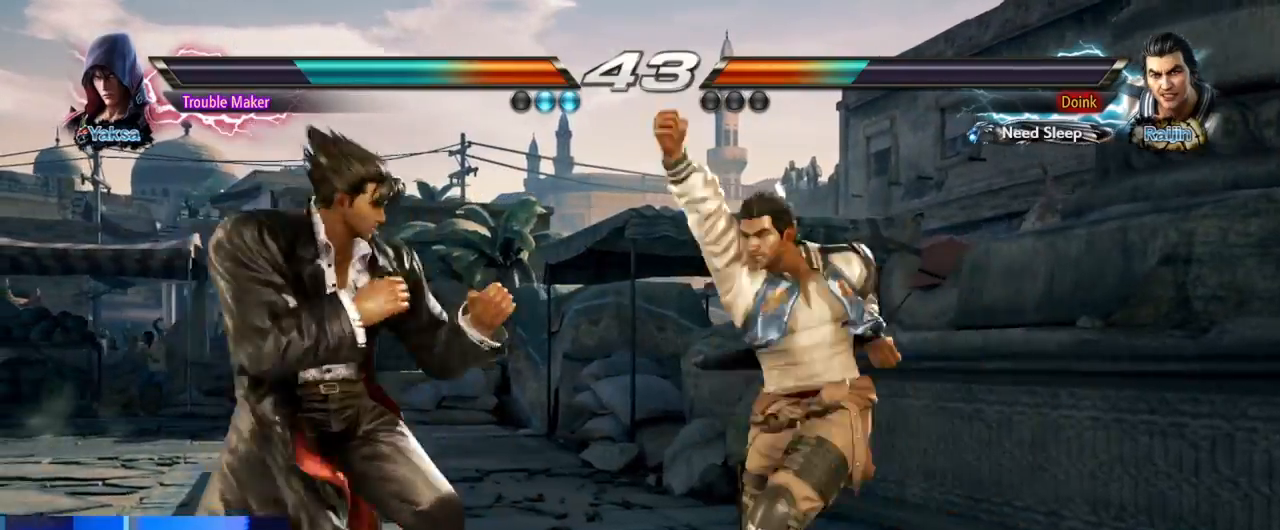
{"buttons": [], "left_stick": "center", "events": [[167, "left_stick", "down"], [200, "TRIANGLE", "down"], [217, "left_stick", "down-right"], [233, "TRIANGLE", "up"], [367, "left_stick", "center"]]}
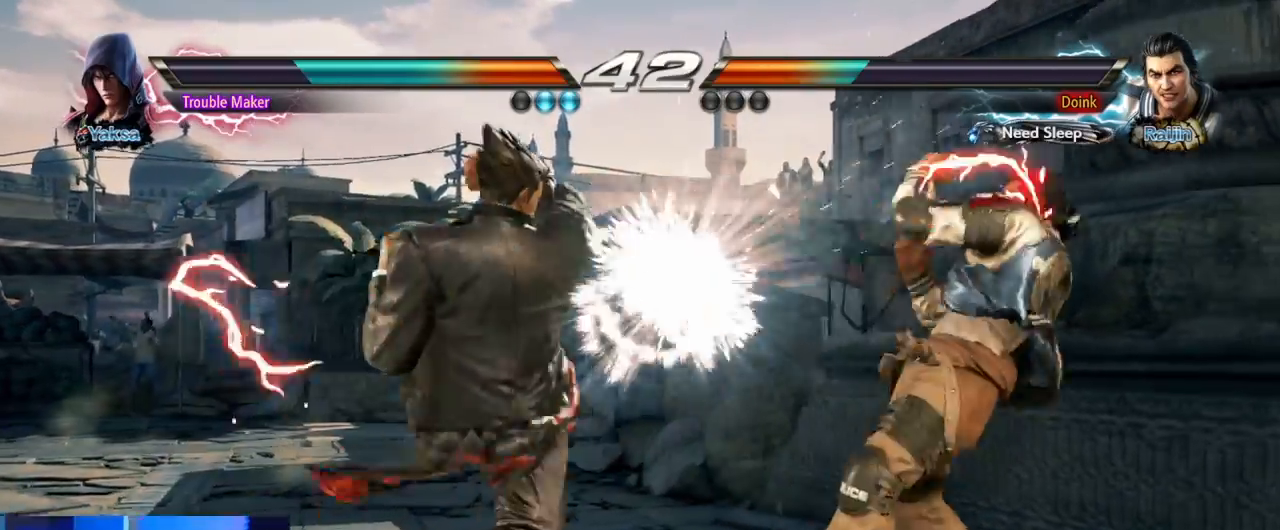
{"buttons": [], "left_stick": "down-right"}
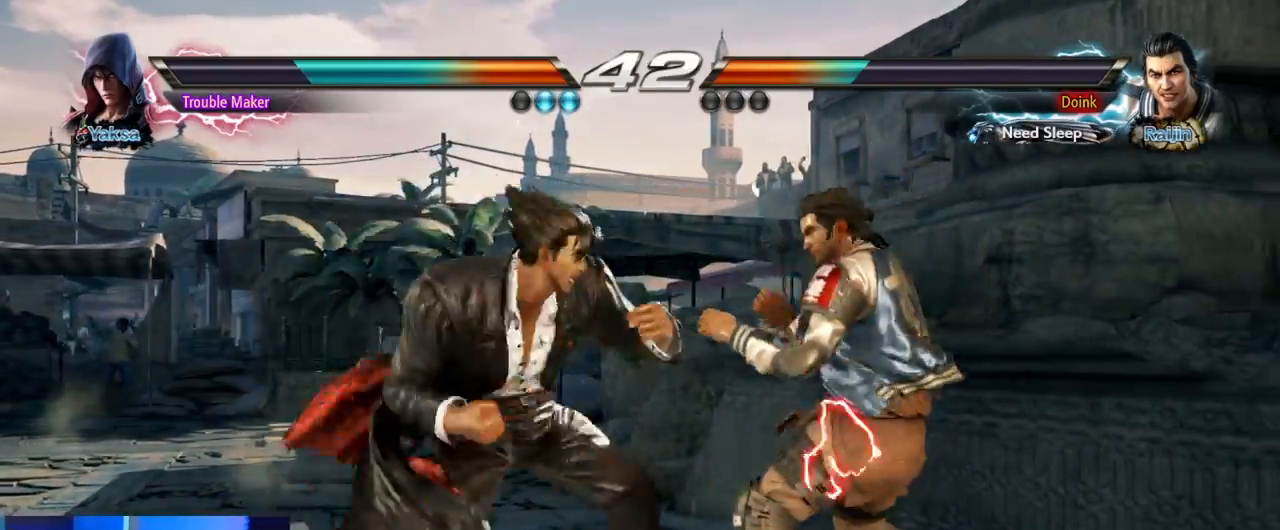
{"buttons": [], "left_stick": "right", "events": [[50, "left_stick", "center"], [467, "left_stick", "right"]]}
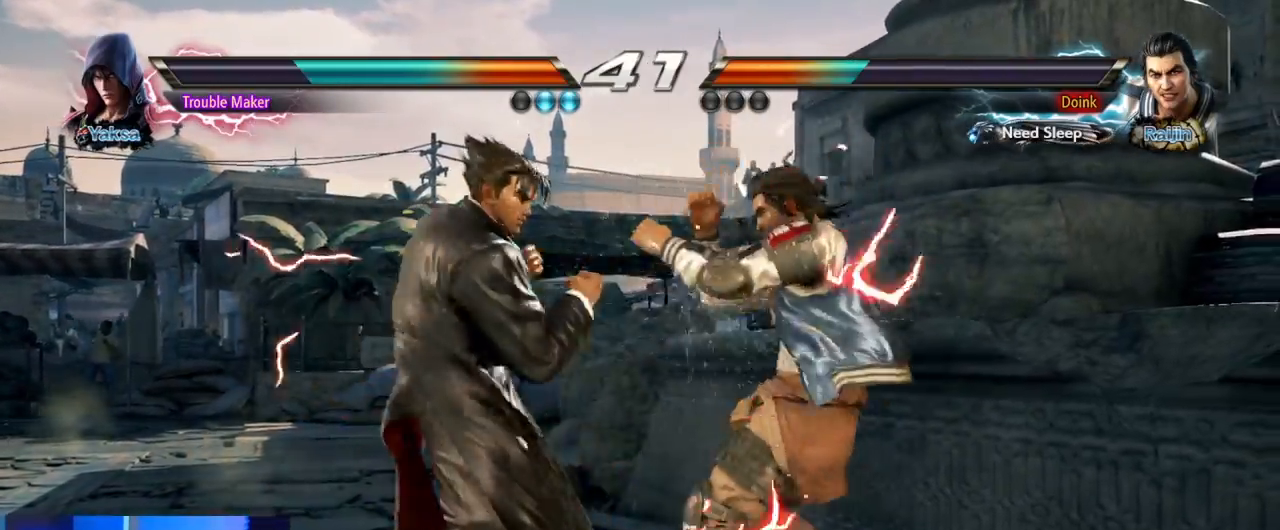
{"buttons": [], "left_stick": "left", "events": [[67, "TRIANGLE", "down"], [67, "left_stick", "down-right"], [133, "TRIANGLE", "up"], [250, "left_stick", "center"], [433, "left_stick", "left"]]}
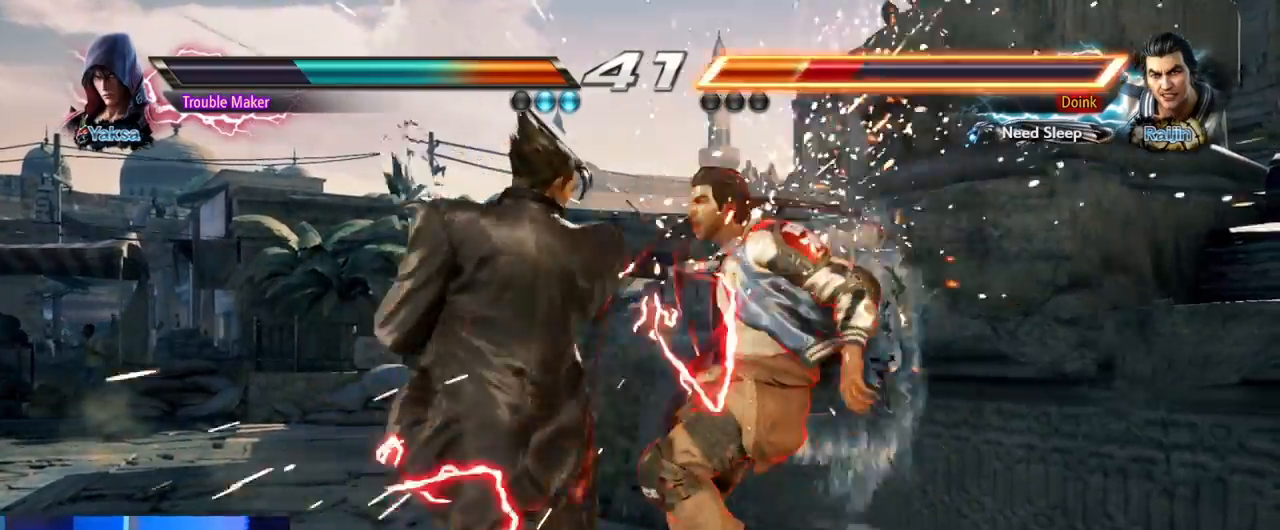
{"buttons": [], "left_stick": "center", "events": [[167, "left_stick", "center"], [267, "left_stick", "left"], [450, "left_stick", "center"]]}
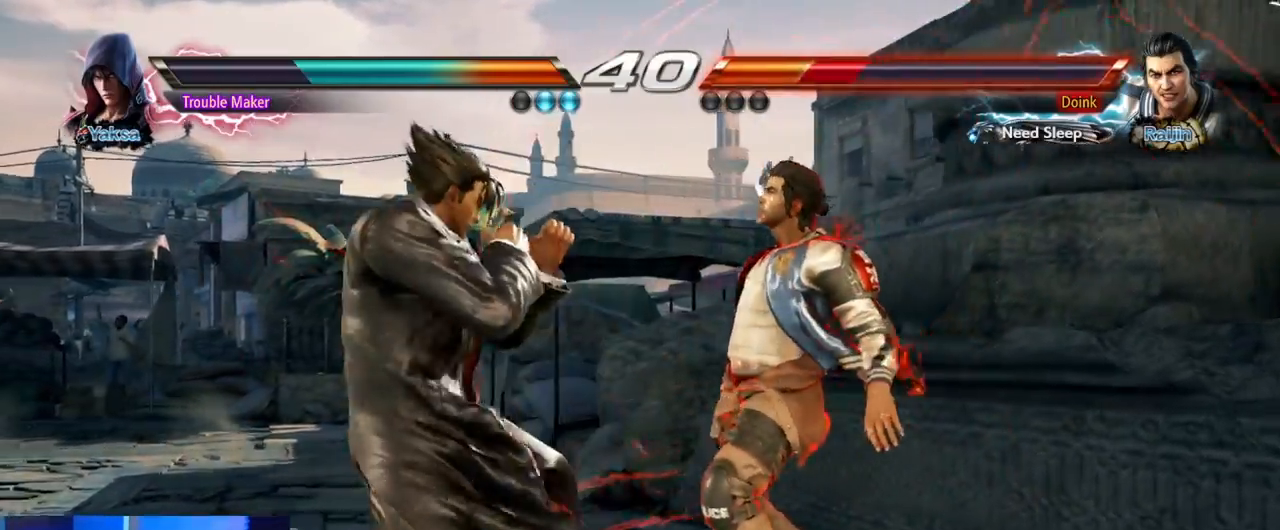
{"buttons": [], "left_stick": "right"}
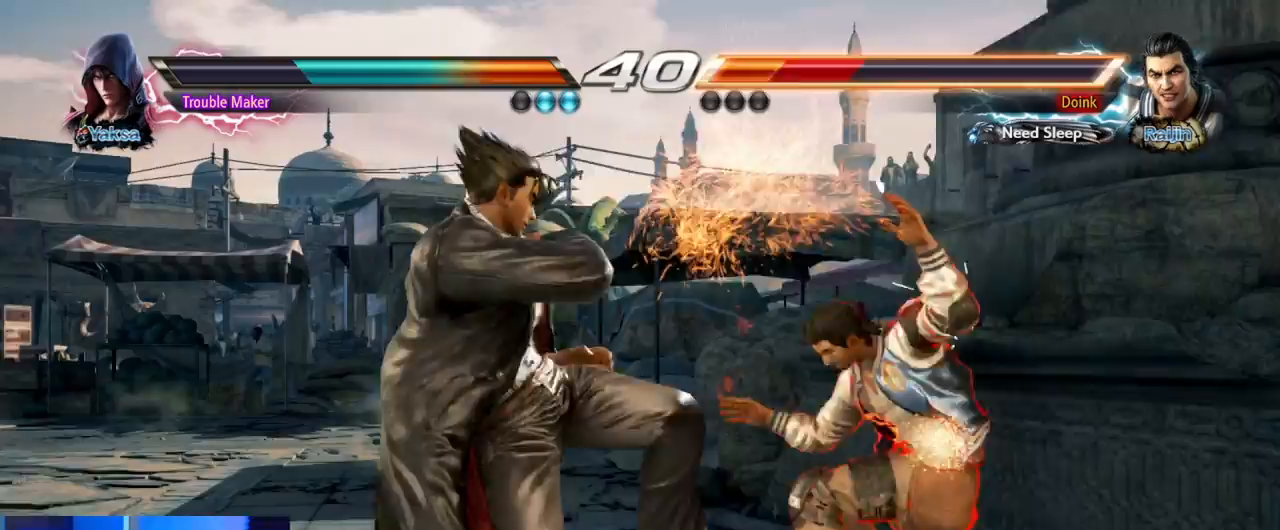
{"buttons": ["SQUARE", "TRIANGLE"], "left_stick": "center", "events": [[350, "SQUARE", "down"], [483, "left_stick", "center"], [500, "TRIANGLE", "down"]]}
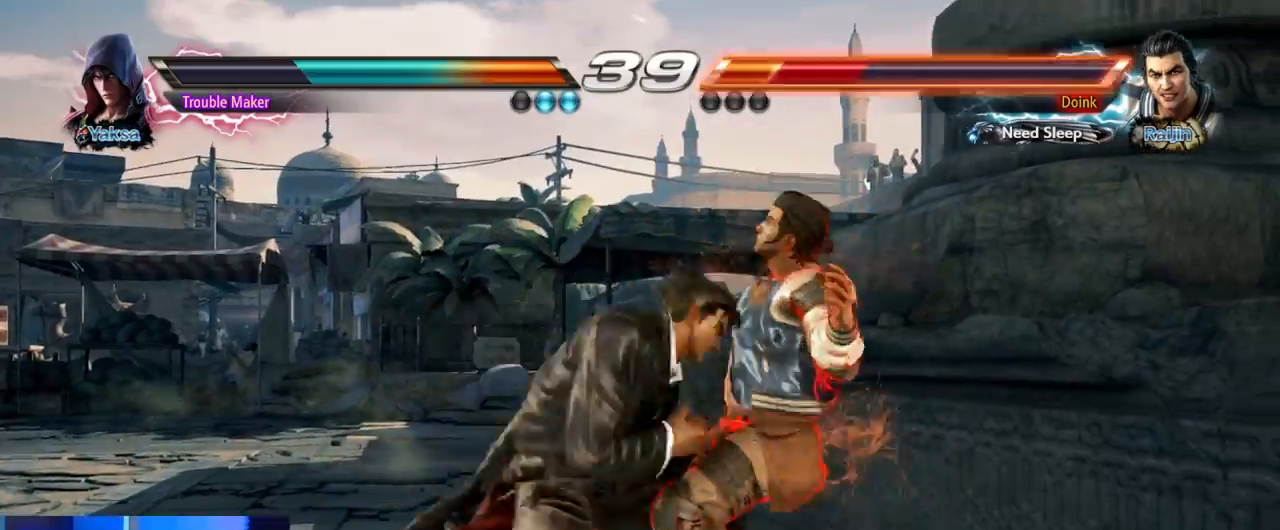
{"buttons": ["SQUARE"], "left_stick": "center", "events": [[33, "SQUARE", "up"], [100, "SQUARE", "down"], [100, "TRIANGLE", "up"], [200, "SQUARE", "up"], [200, "TRIANGLE", "down"], [267, "SQUARE", "down"], [300, "TRIANGLE", "up"], [367, "SQUARE", "up"], [383, "TRIANGLE", "down"], [450, "SQUARE", "down"], [483, "TRIANGLE", "up"]]}
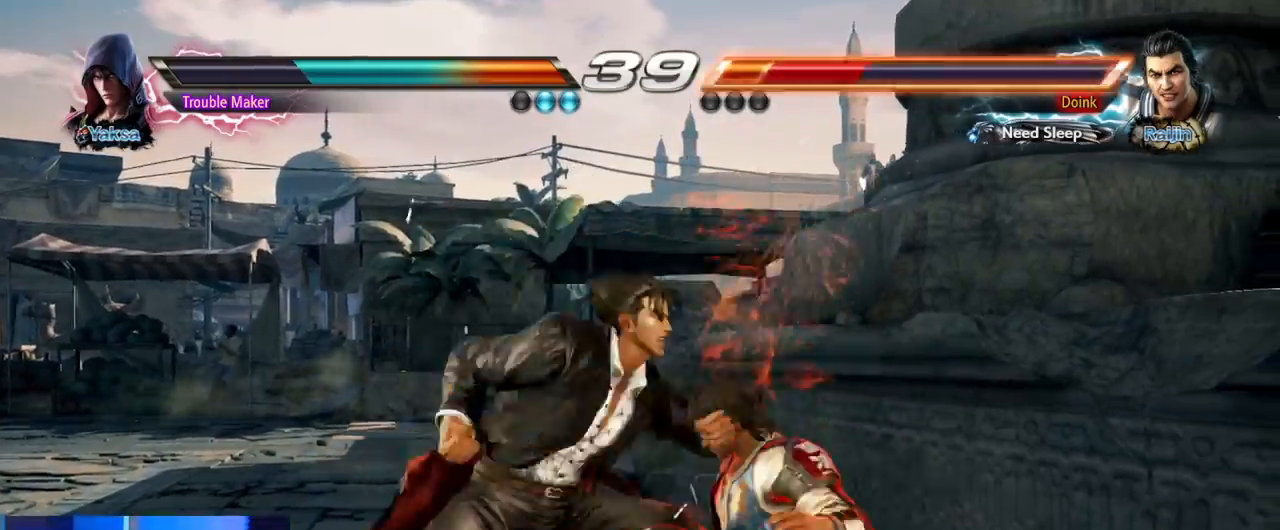
{"buttons": [], "left_stick": "center", "events": [[50, "SQUARE", "up"], [333, "left_stick", "down"], [450, "left_stick", "center"]]}
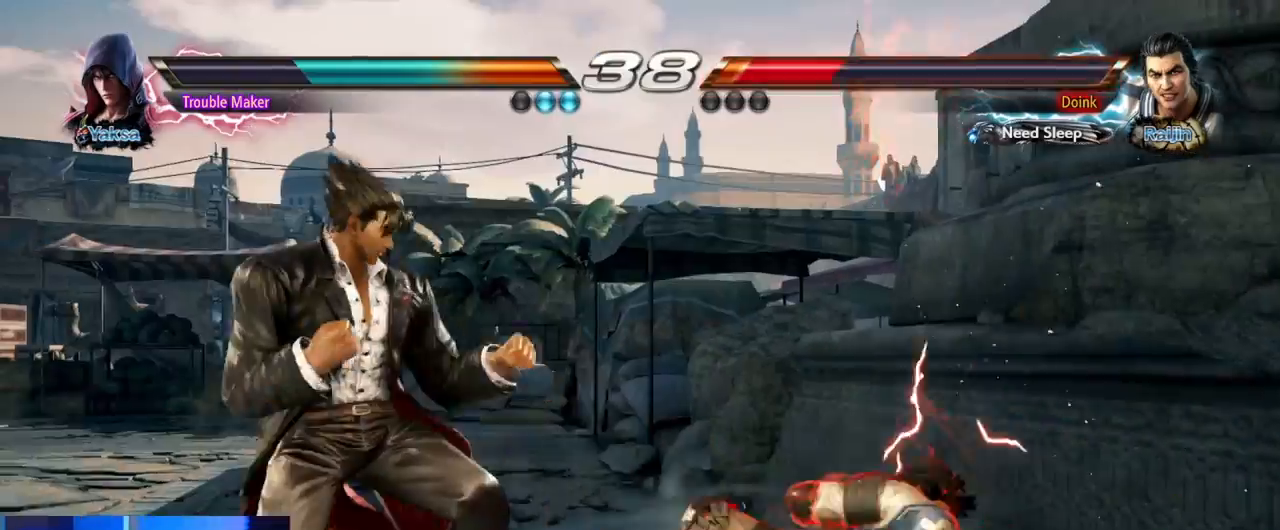
{"buttons": [], "left_stick": "left", "events": [[183, "left_stick", "down-left"], [200, "CIRCLE", "down"], [283, "CIRCLE", "up"], [317, "left_stick", "left"]]}
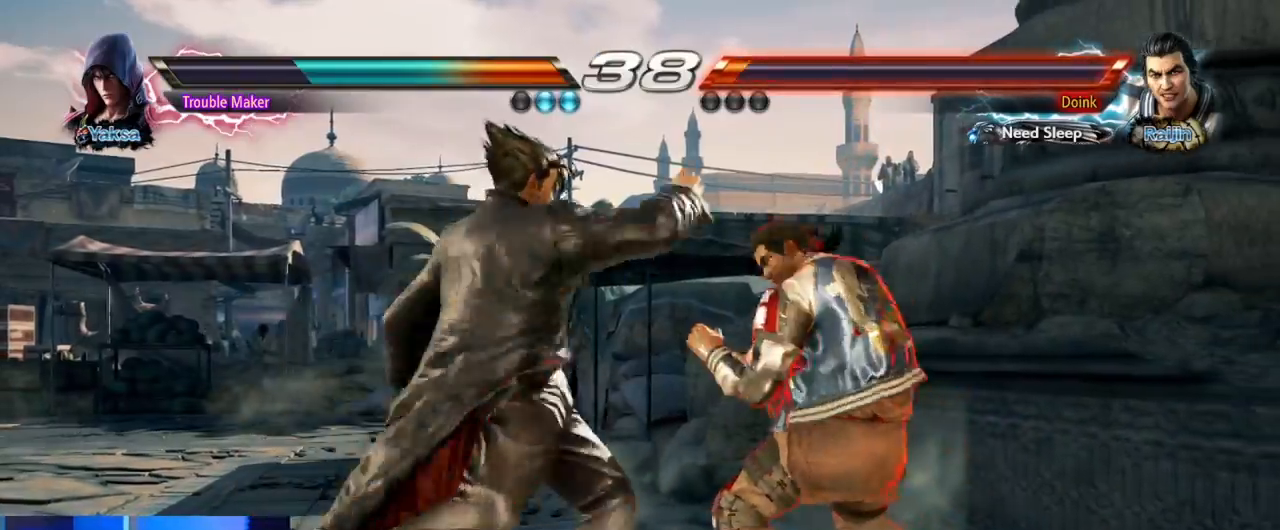
{"buttons": [], "left_stick": "left", "events": []}
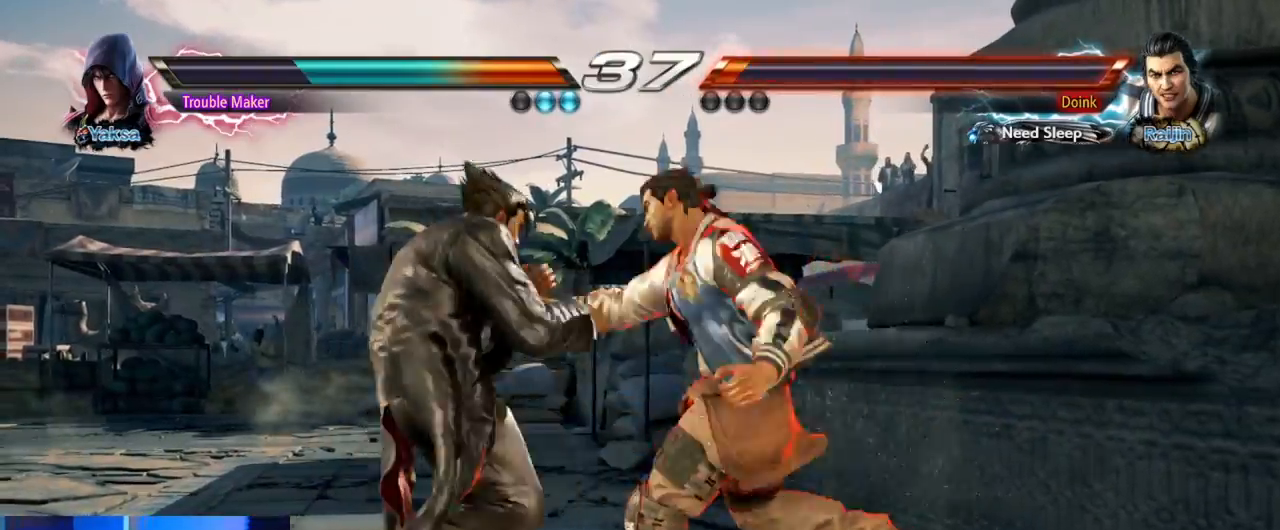
{"buttons": [], "left_stick": "left", "events": []}
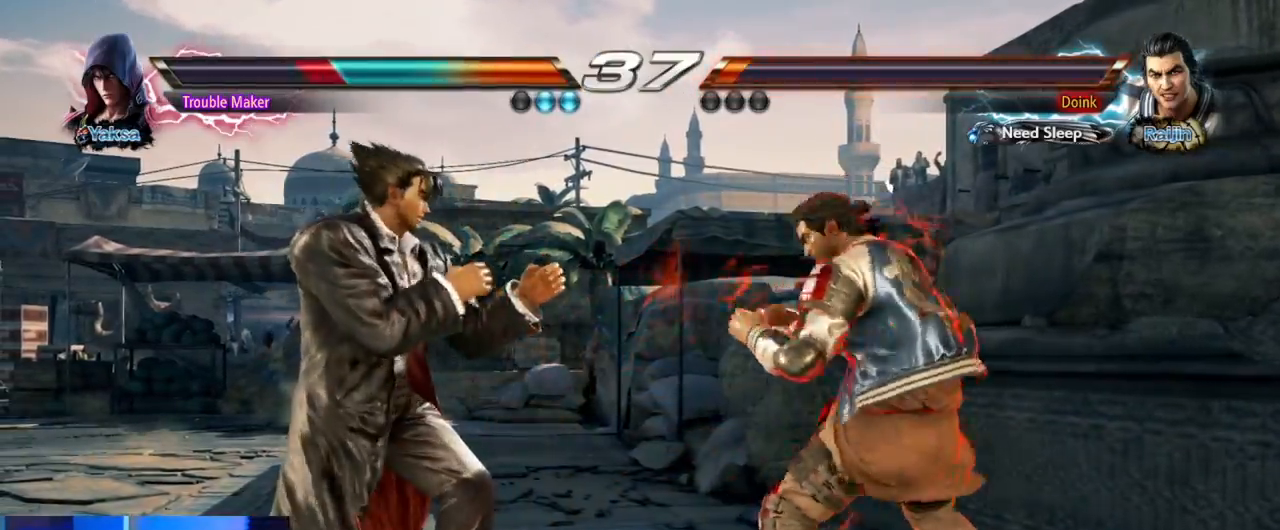
{"buttons": [], "left_stick": "down-left"}
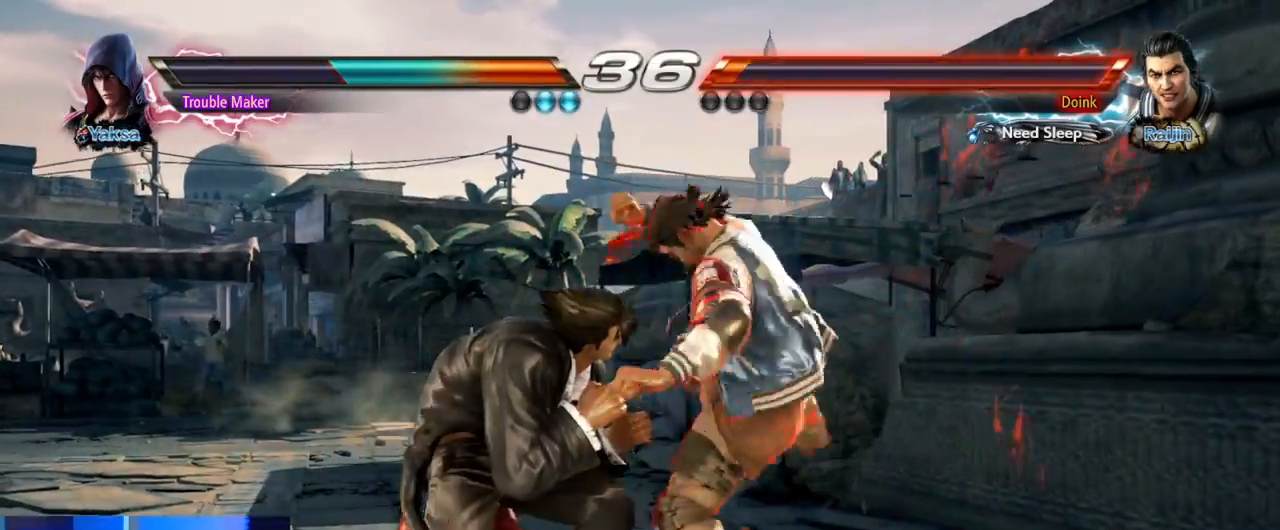
{"buttons": [], "left_stick": "center", "events": [[67, "SQUARE", "down"], [117, "SQUARE", "up"], [133, "left_stick", "left"], [383, "left_stick", "center"]]}
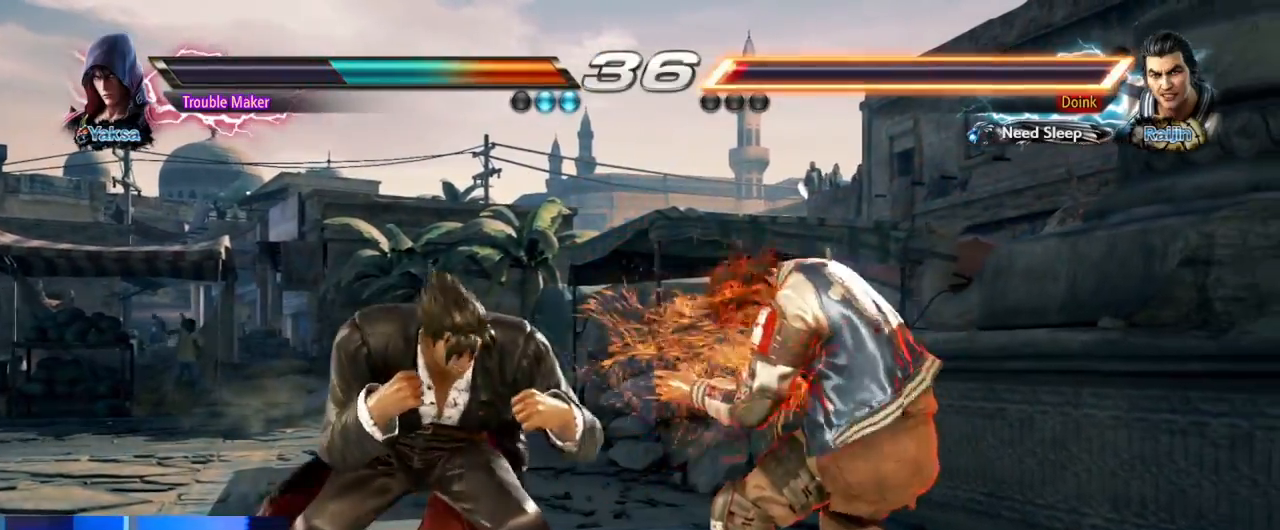
{"buttons": [], "left_stick": "left", "events": [[33, "left_stick", "down"], [67, "CIRCLE", "down"], [133, "CIRCLE", "up"], [133, "left_stick", "center"], [317, "left_stick", "left"]]}
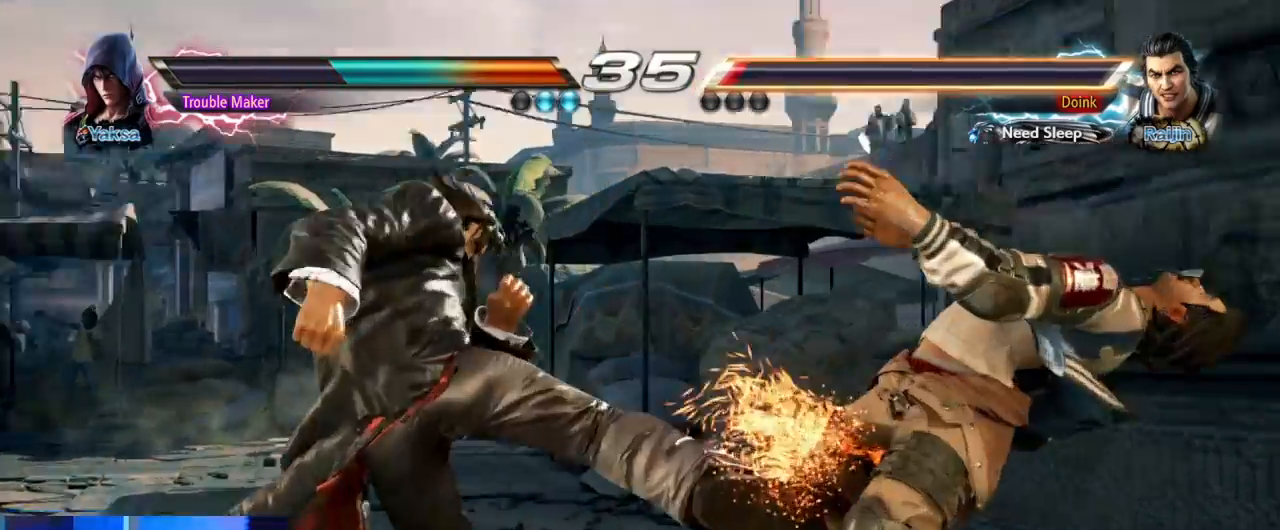
{"buttons": [], "left_stick": "center", "events": [[267, "left_stick", "center"]]}
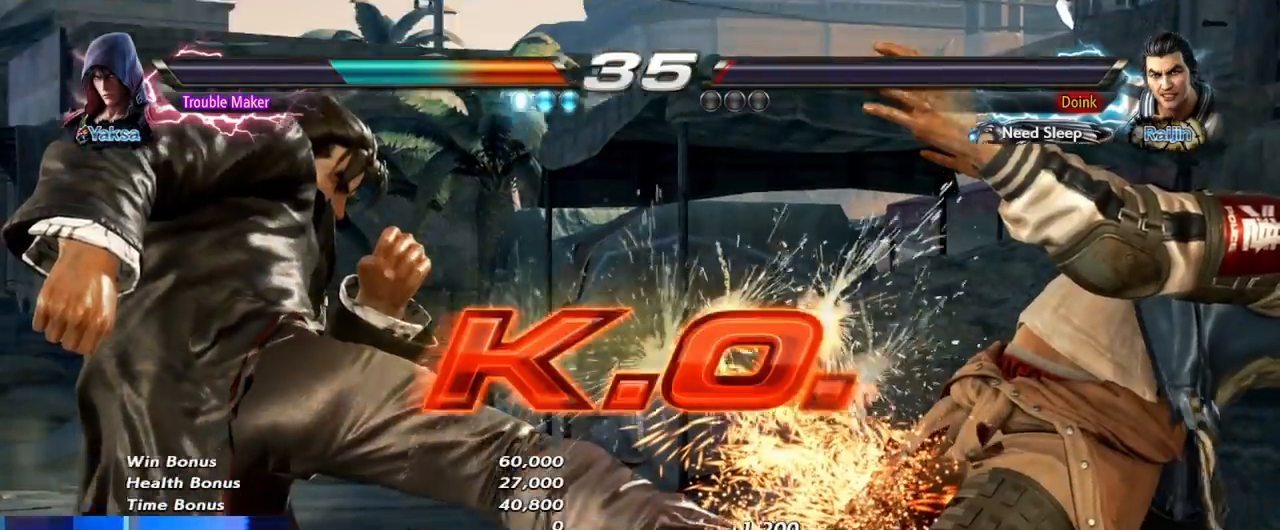
{"buttons": [], "left_stick": "center", "events": []}
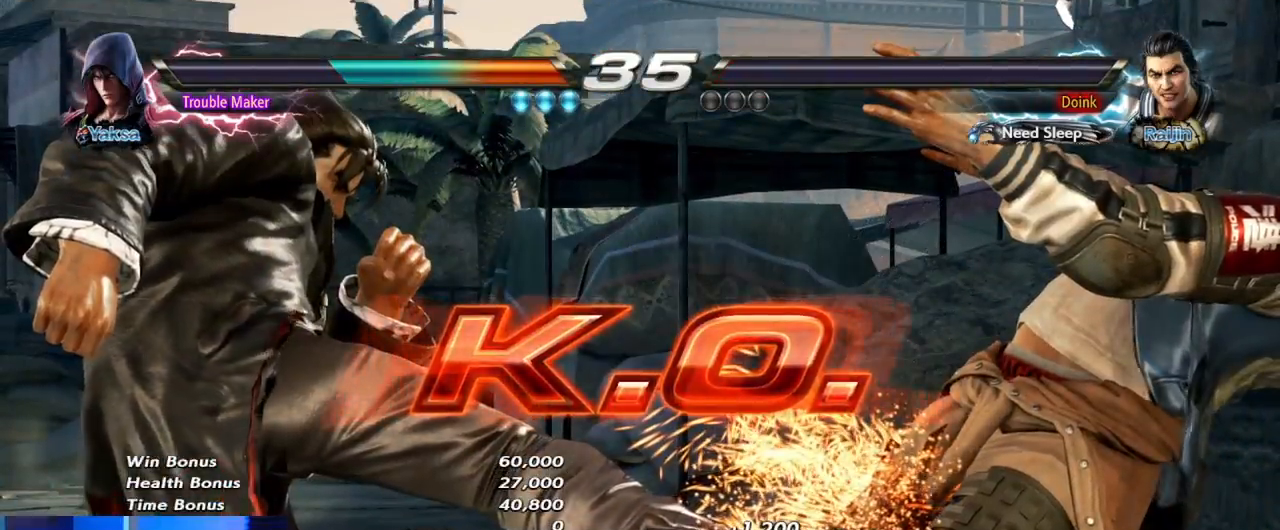
{"buttons": [], "left_stick": "center", "events": [[383, "START", "down"], [433, "START", "up"]]}
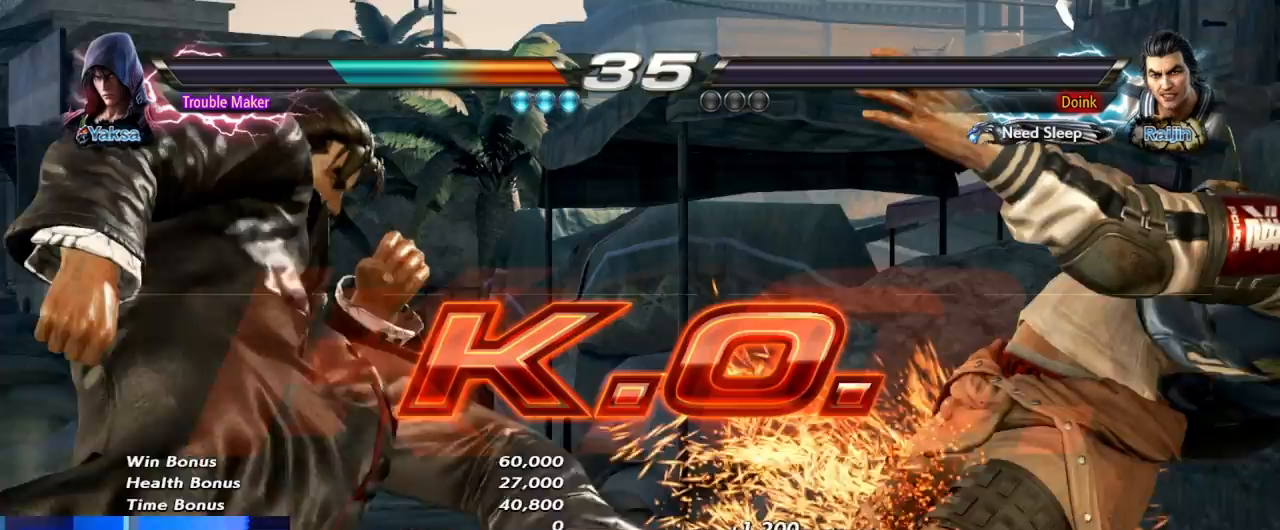
{"buttons": [], "left_stick": "center", "events": [[33, "START", "down"], [83, "START", "up"], [200, "START", "down"], [233, "START", "up"], [267, "START", "down"], [350, "START", "up"], [417, "START", "down"], [467, "START", "up"]]}
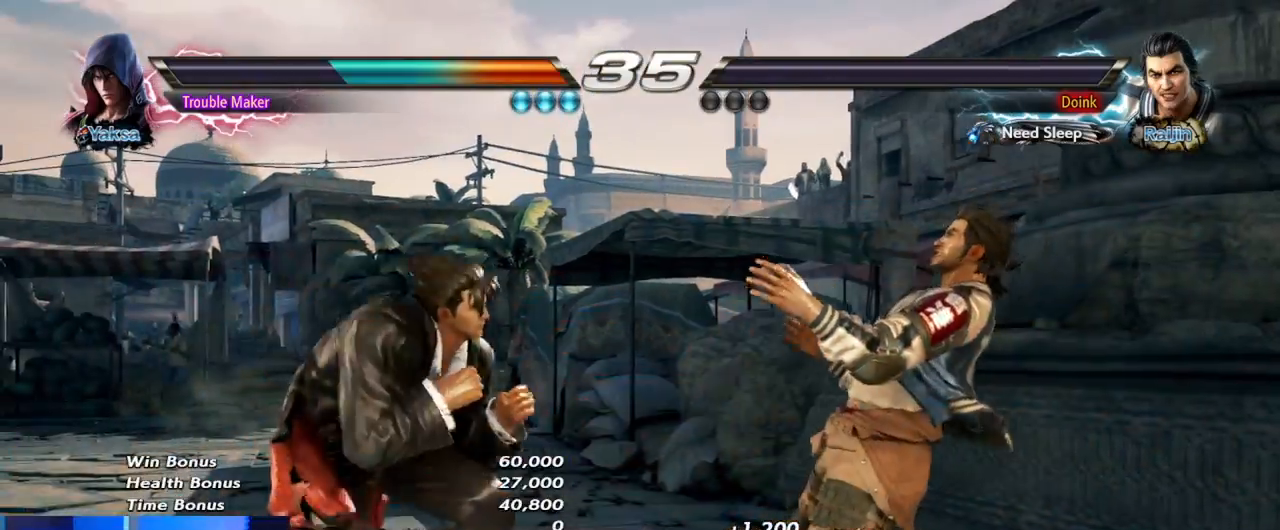
{"buttons": ["START"], "left_stick": "center", "events": [[50, "START", "down"], [100, "START", "up"], [167, "START", "down"], [250, "START", "up"], [317, "START", "down"], [400, "START", "up"], [500, "START", "down"]]}
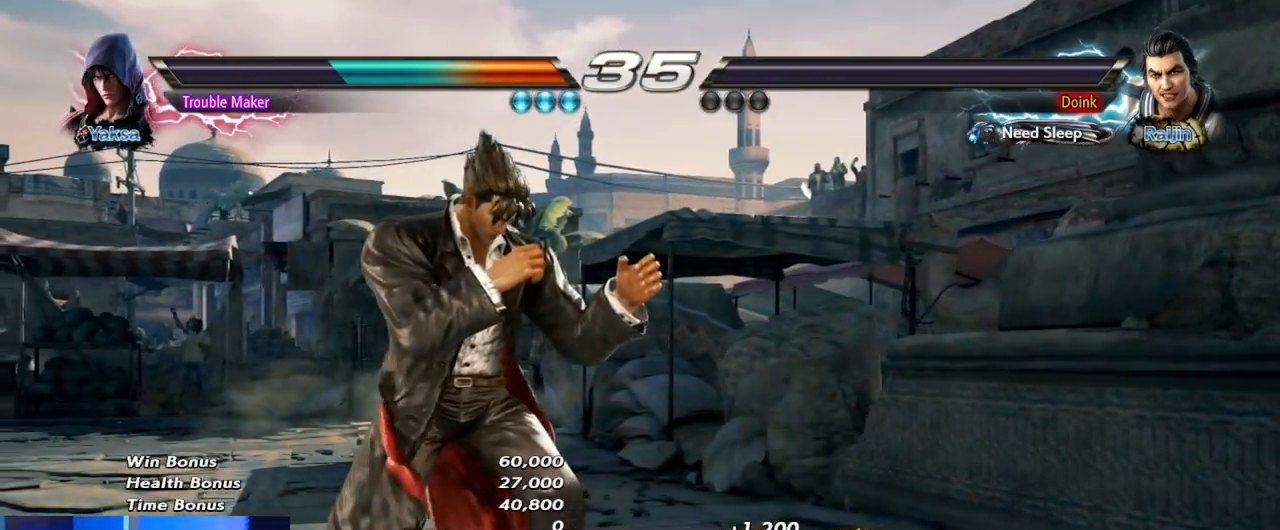
{"buttons": [], "left_stick": "center", "events": [[67, "START", "up"], [167, "START", "down"], [267, "START", "up"], [367, "START", "down"], [450, "START", "up"]]}
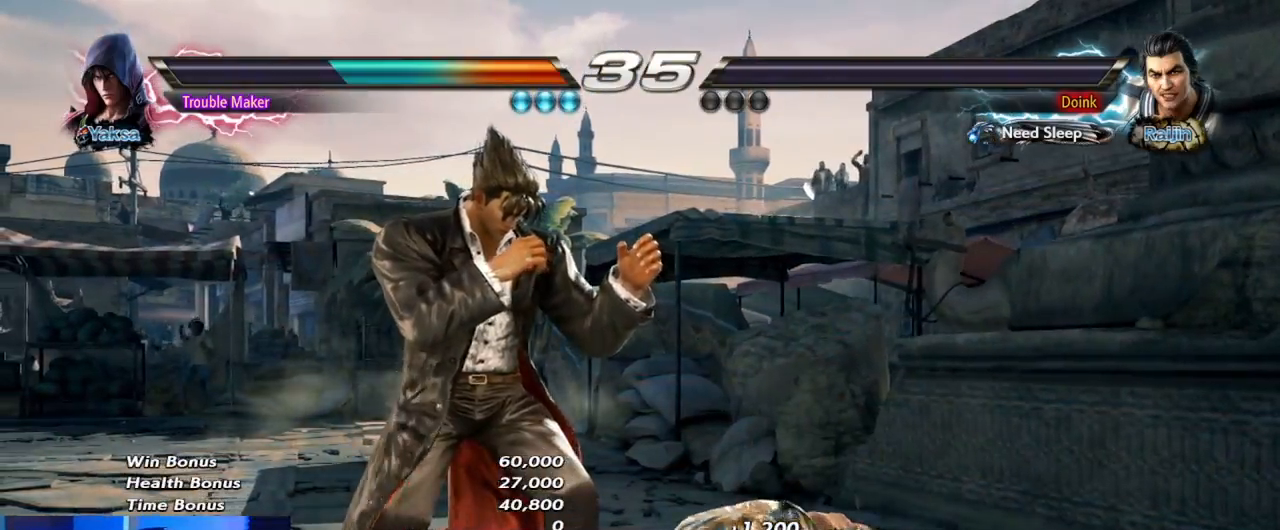
{"buttons": [], "left_stick": "center", "events": [[50, "START", "down"], [117, "START", "up"], [200, "START", "down"], [300, "START", "up"], [383, "START", "down"], [450, "START", "up"]]}
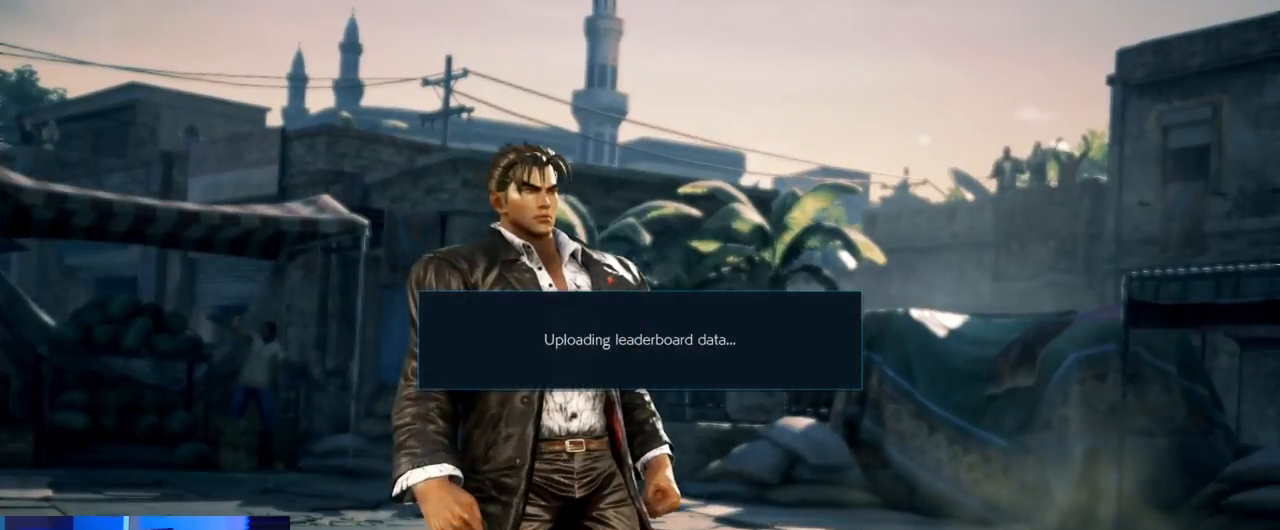
{"buttons": [], "left_stick": "center", "events": [[33, "START", "down"], [150, "START", "up"]]}
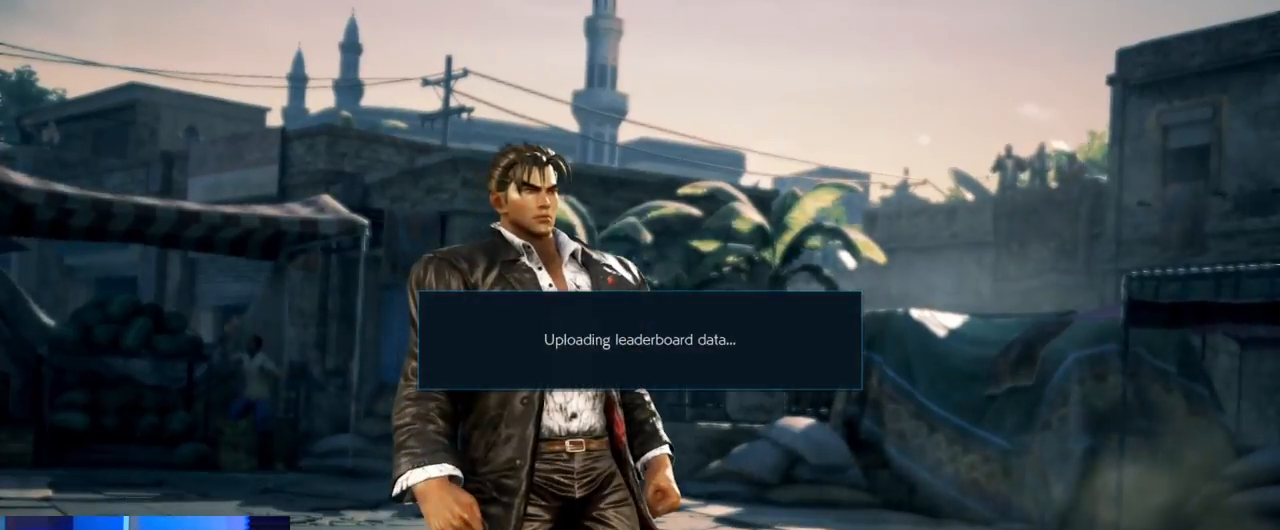
{"buttons": [], "left_stick": "center", "events": [[117, "CIRCLE", "down"], [117, "SQUARE", "down"], [133, "CIRCLE", "up"], [150, "SQUARE", "up"], [283, "CIRCLE", "down"], [383, "SQUARE", "down"], [483, "CIRCLE", "up"], [483, "SQUARE", "up"]]}
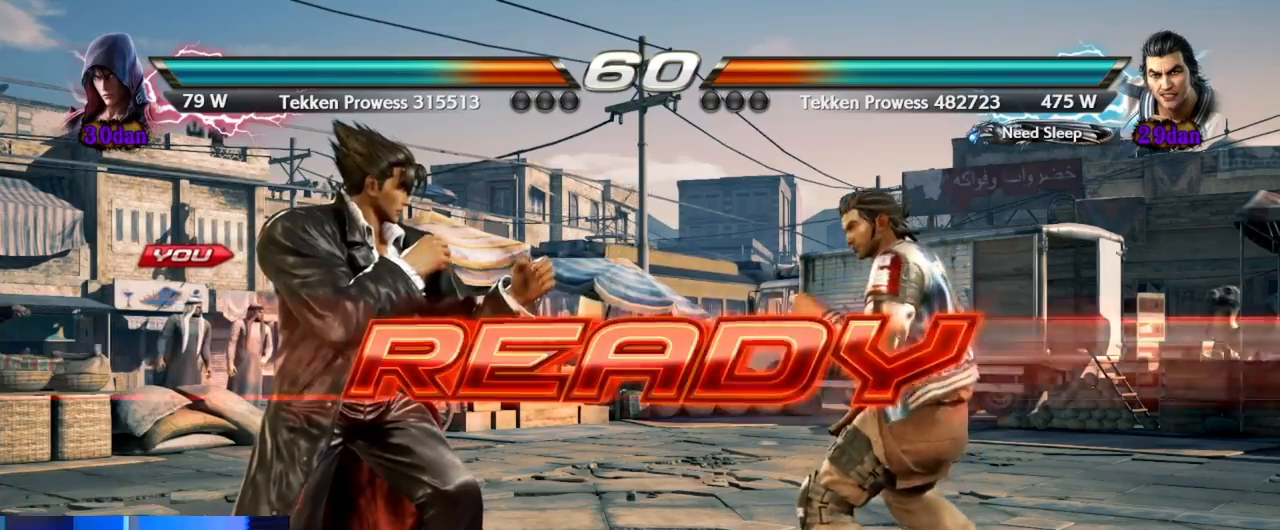
{"buttons": [], "left_stick": "center", "events": [[100, "CIRCLE", "down"], [183, "SQUARE", "down"], [283, "SQUARE", "up"], [300, "CIRCLE", "up"]]}
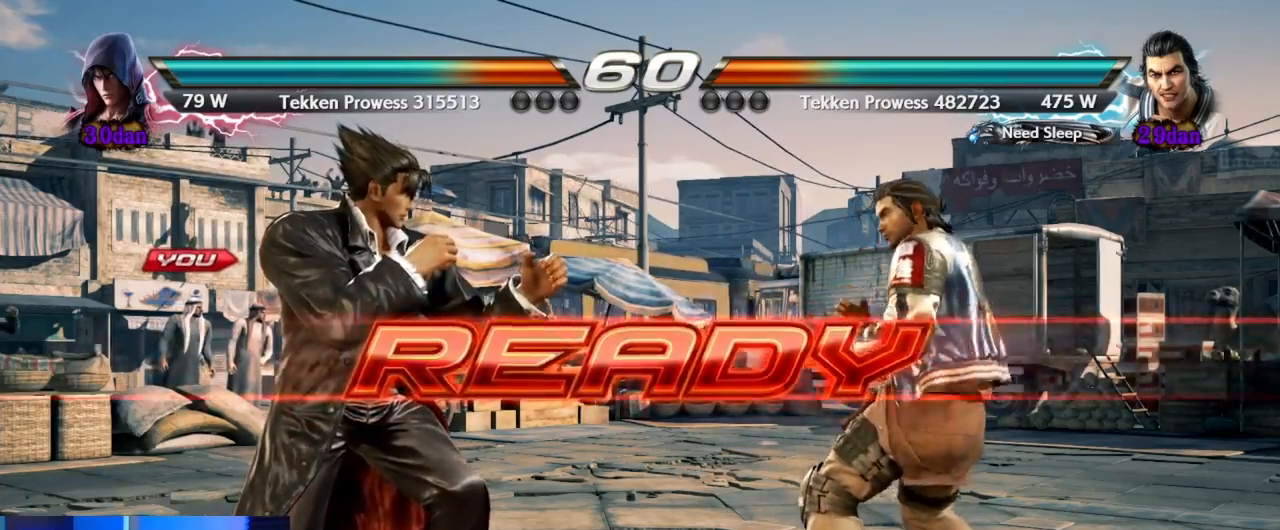
{"buttons": [], "left_stick": "center"}
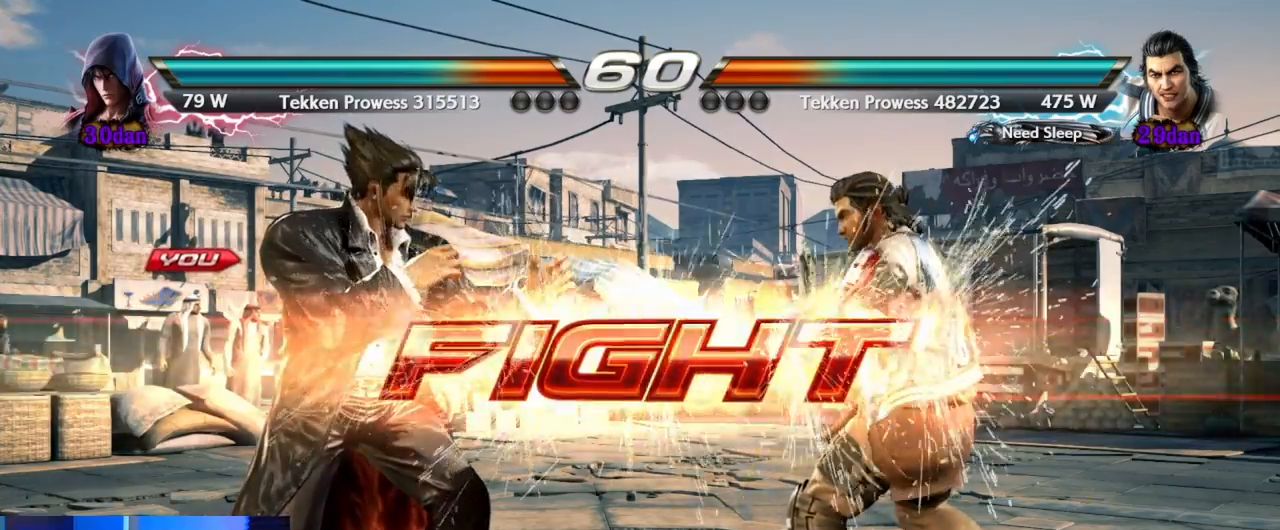
{"buttons": ["CIRCLE"], "left_stick": "right"}
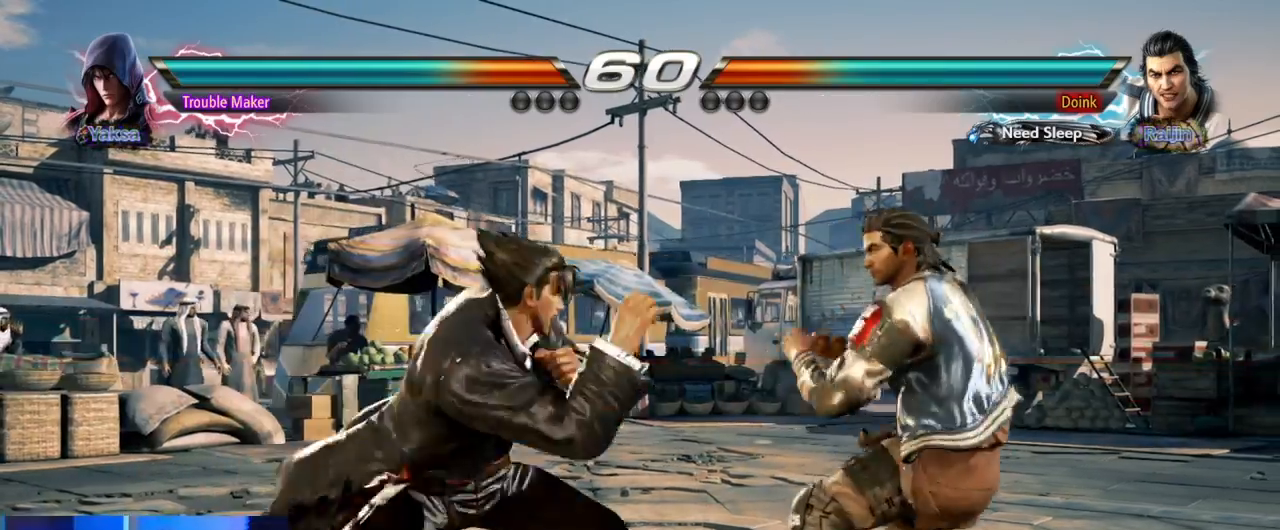
{"buttons": [], "left_stick": "center", "events": [[17, "left_stick", "center"], [117, "CIRCLE", "up"]]}
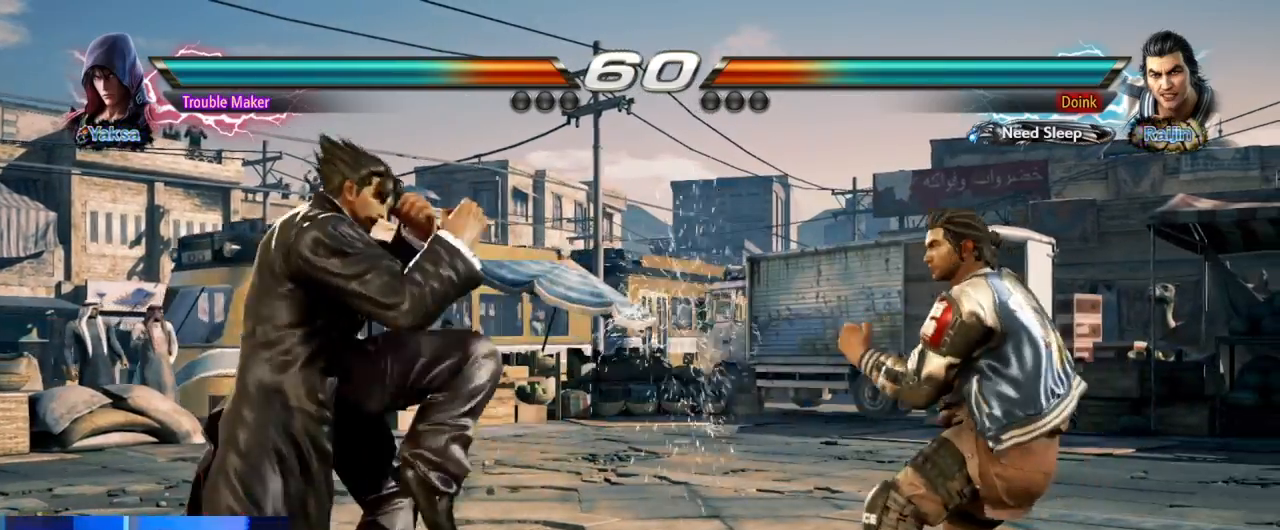
{"buttons": [], "left_stick": "down", "events": [[83, "left_stick", "left"], [150, "left_stick", "center"], [217, "left_stick", "left"], [283, "left_stick", "center"], [417, "left_stick", "down"], [433, "TRIANGLE", "down"], [467, "TRIANGLE", "up"]]}